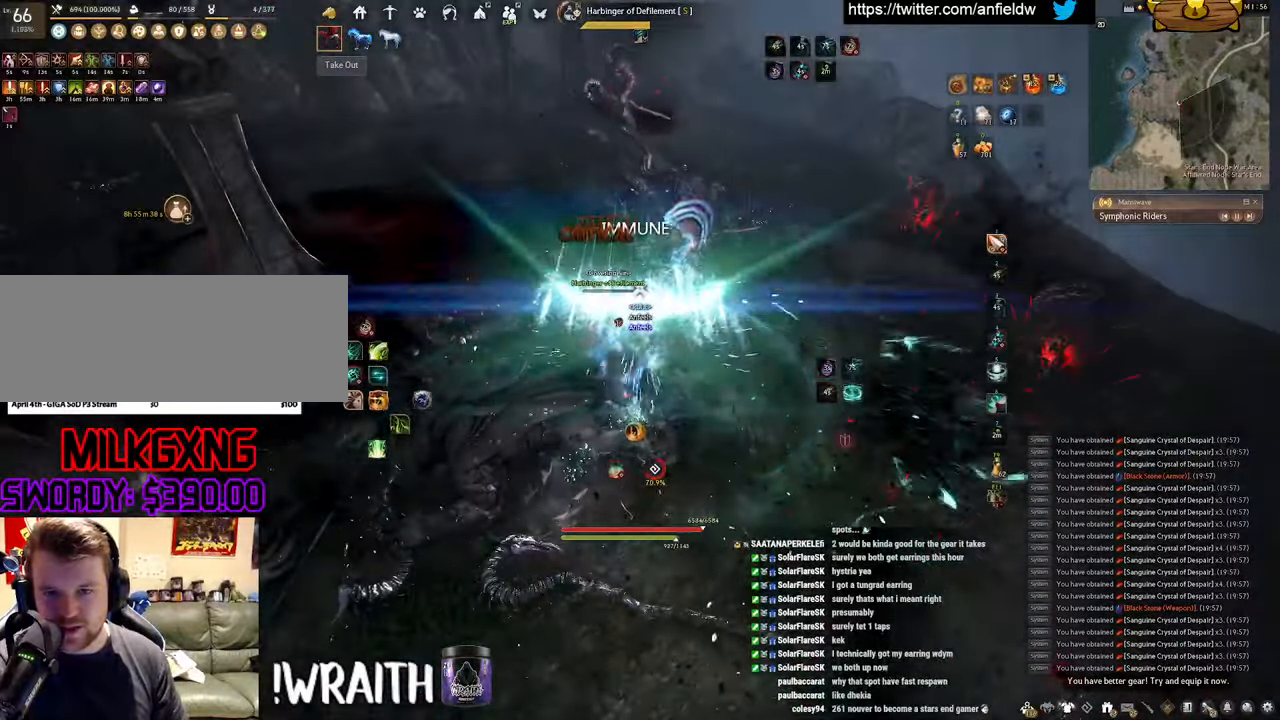
Gameplay with keyboard and mouse; each line is a JSON object with the keys and mouse buttons held at the frame after it. "events" lists presses ("down") and releases ("up") of "a", "c", "d", "e", "f", "q", "s", "shift", "space", "tab", "w", "x", "z", "mouse_left" and "mouse_right" between this image and that frame as [ms after this image, input, new state], when the widget could be followed in between. "mouse_left", "mouse_right" = the "left", "right" buttons of the "mouse" list. No other keys are recorded. Mouse movement is not recorded.
{"keys": ["f", "w"], "mouse": [], "events": [[50, "q", "up"], [183, "w", "down"], [266, "f", "down"]]}
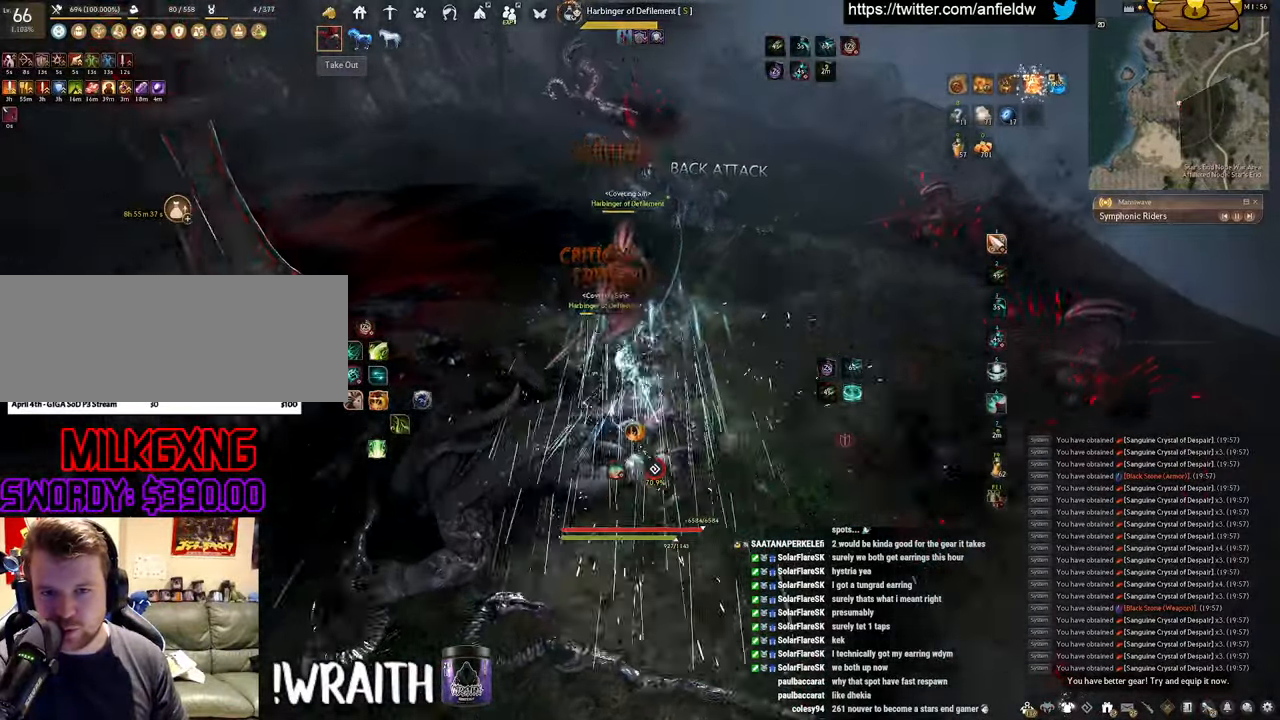
{"keys": ["f", "s"], "mouse": [], "events": [[233, "f", "up"], [233, "w", "up"], [400, "s", "down"], [450, "f", "down"]]}
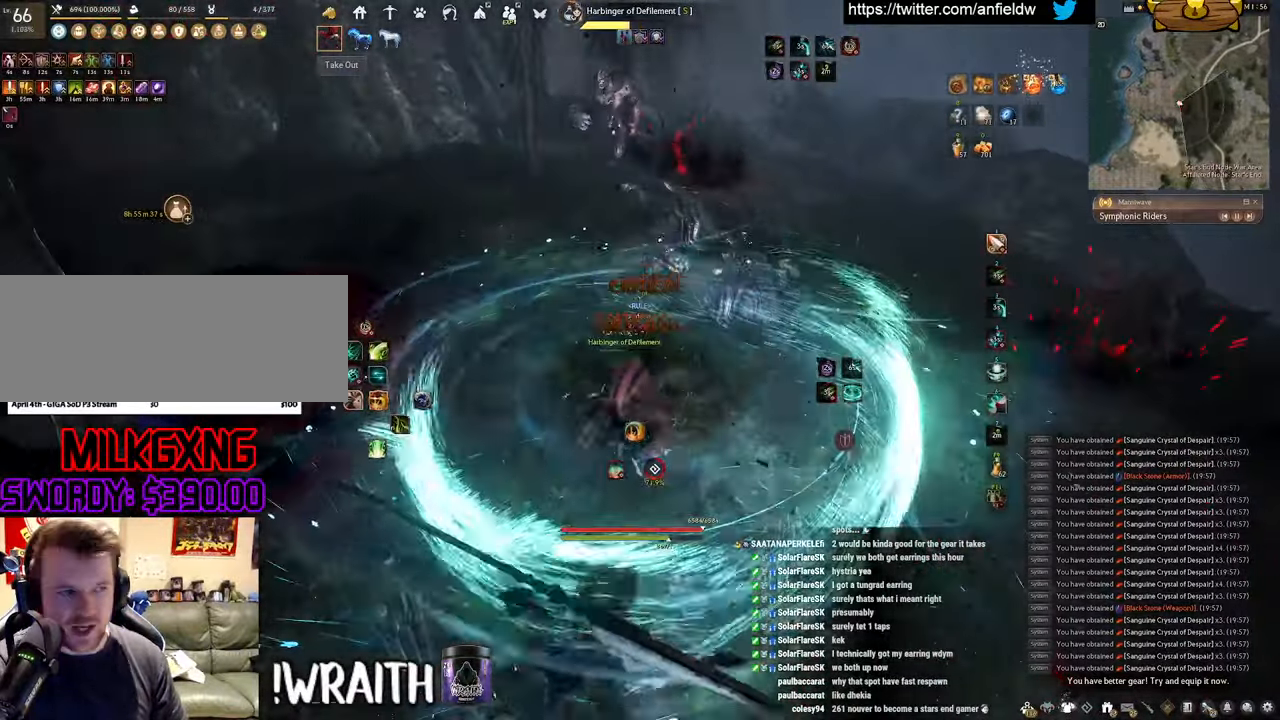
{"keys": [], "mouse": ["left"], "events": [[333, "f", "up"], [333, "s", "up"], [416, "mouse_left", "down"]]}
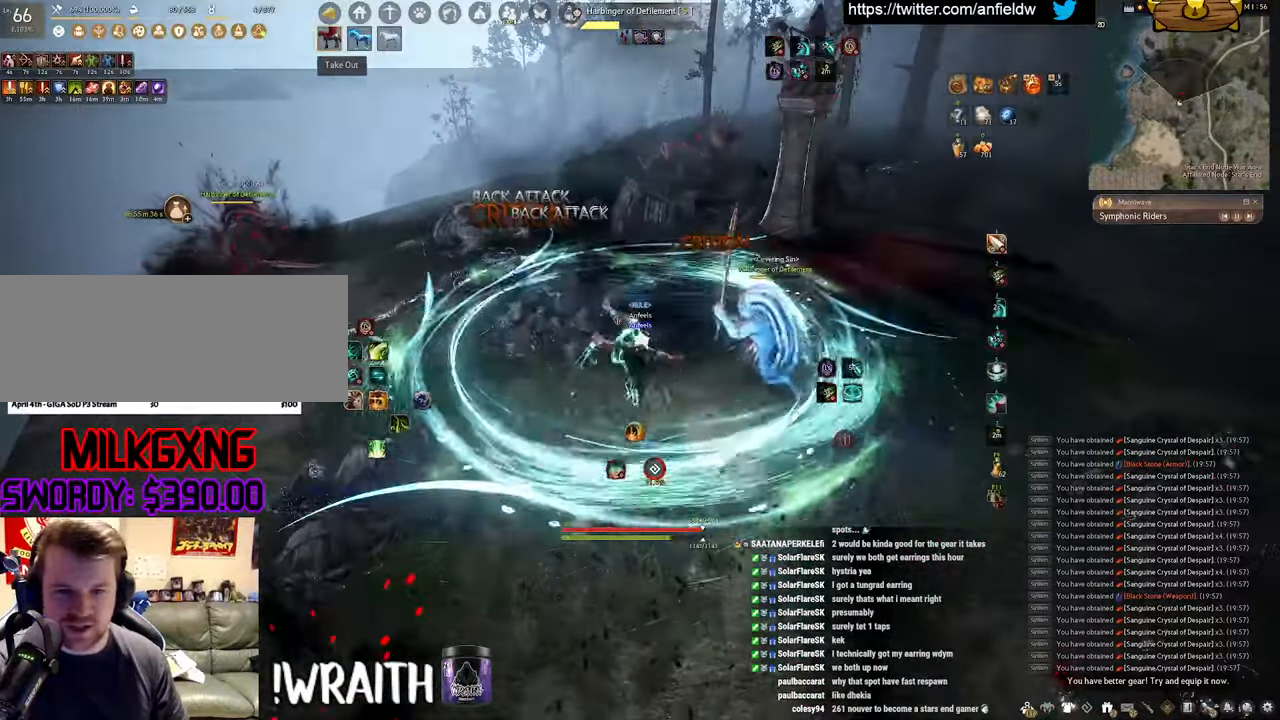
{"keys": [], "mouse": [], "events": [[350, "mouse_left", "up"]]}
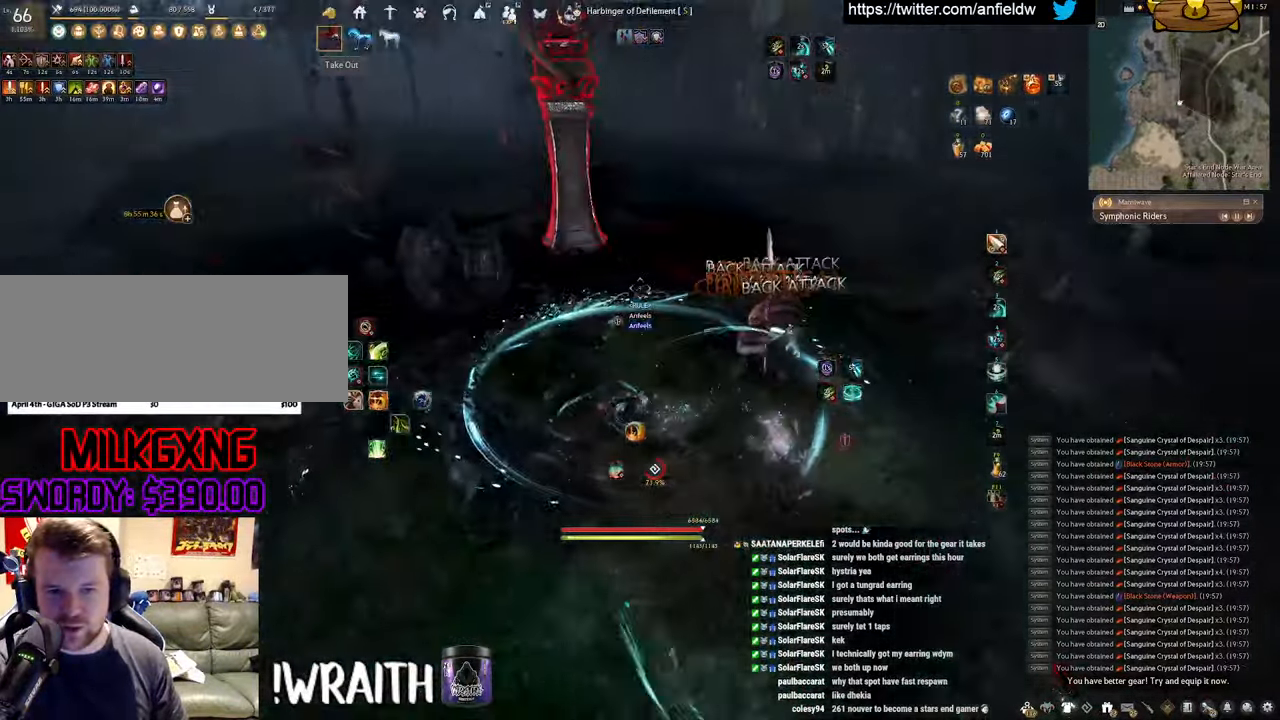
{"keys": ["a", "c"], "mouse": [], "events": [[266, "a", "down"], [366, "c", "down"]]}
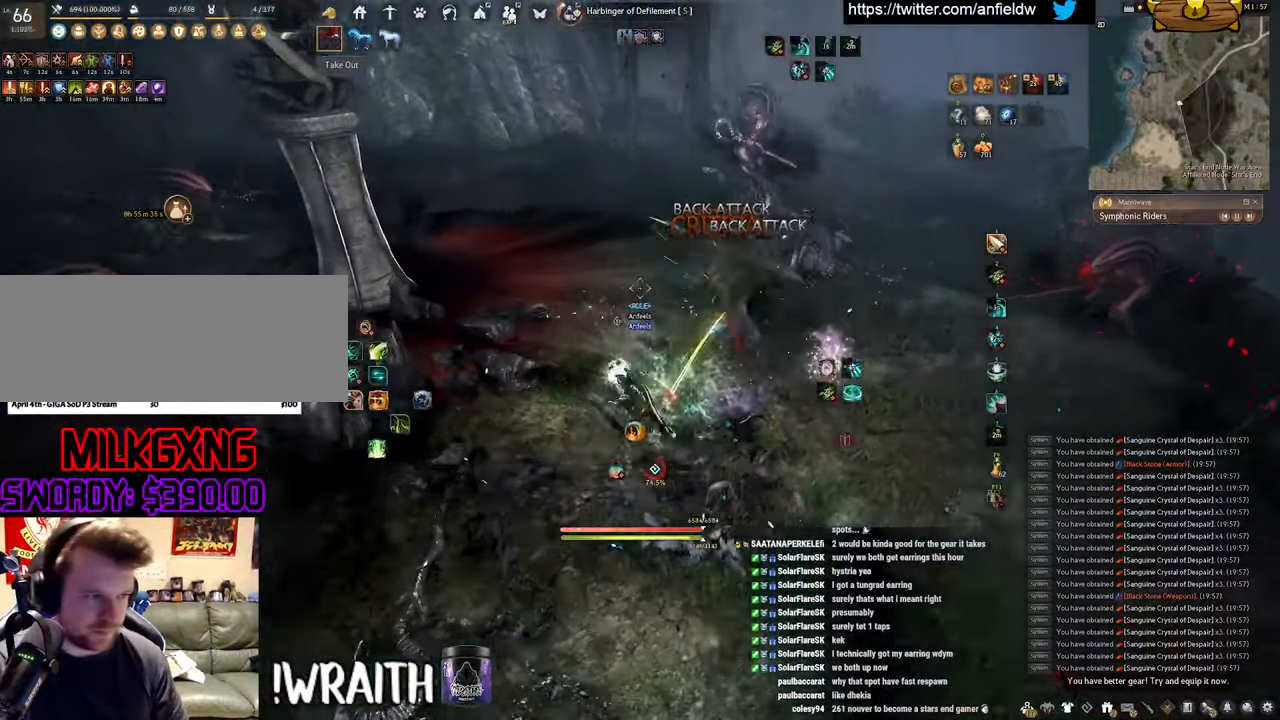
{"keys": [], "mouse": [], "events": [[16, "c", "up"], [116, "a", "up"]]}
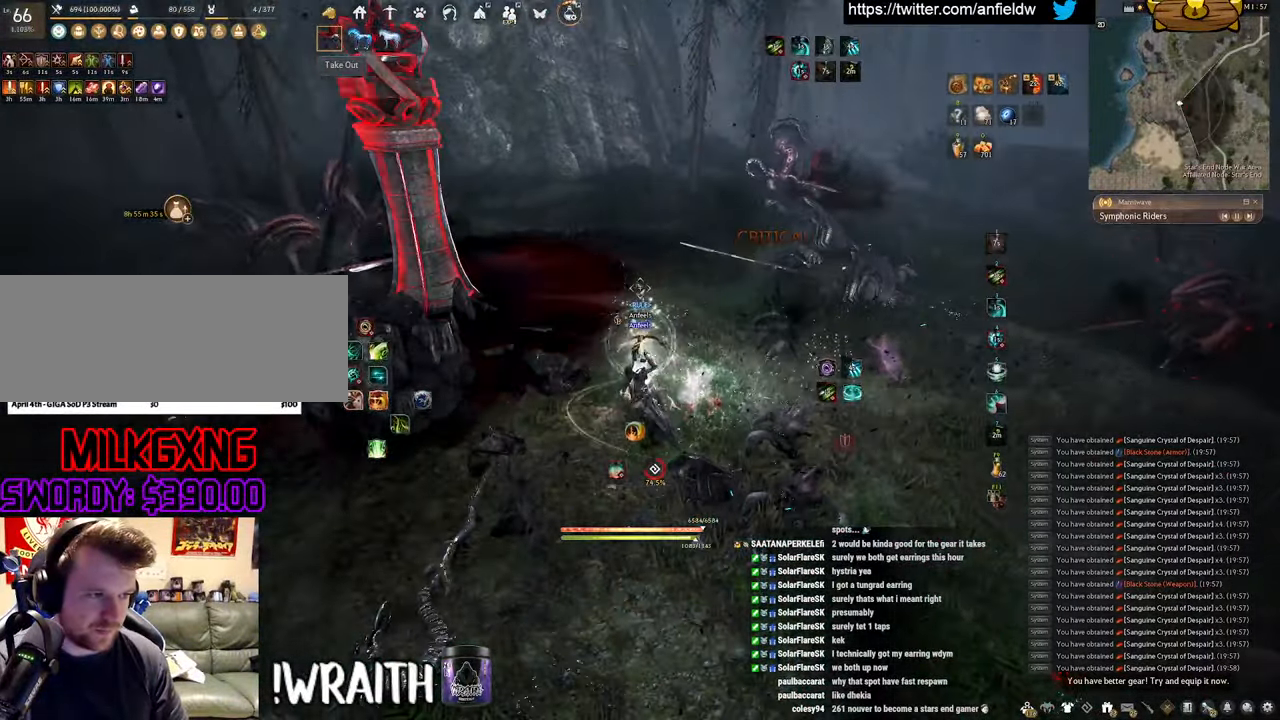
{"keys": [], "mouse": ["left"], "events": [[150, "mouse_left", "down"]]}
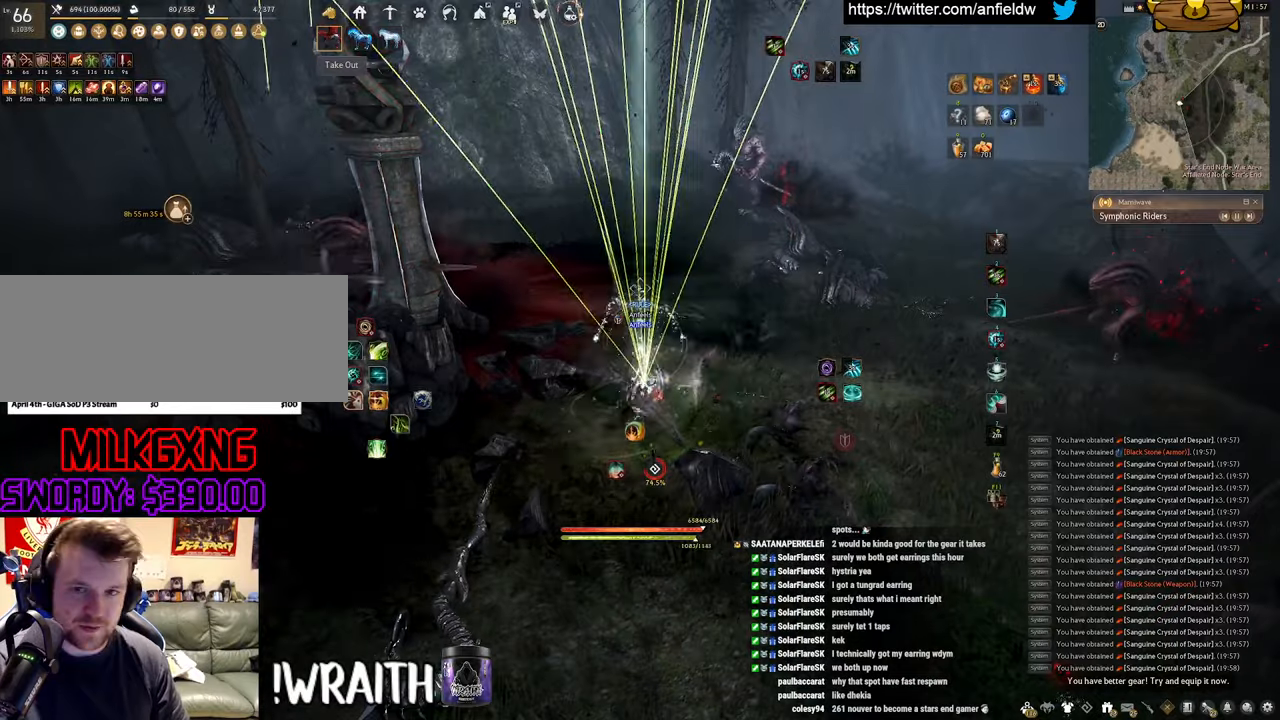
{"keys": [], "mouse": ["left"], "events": []}
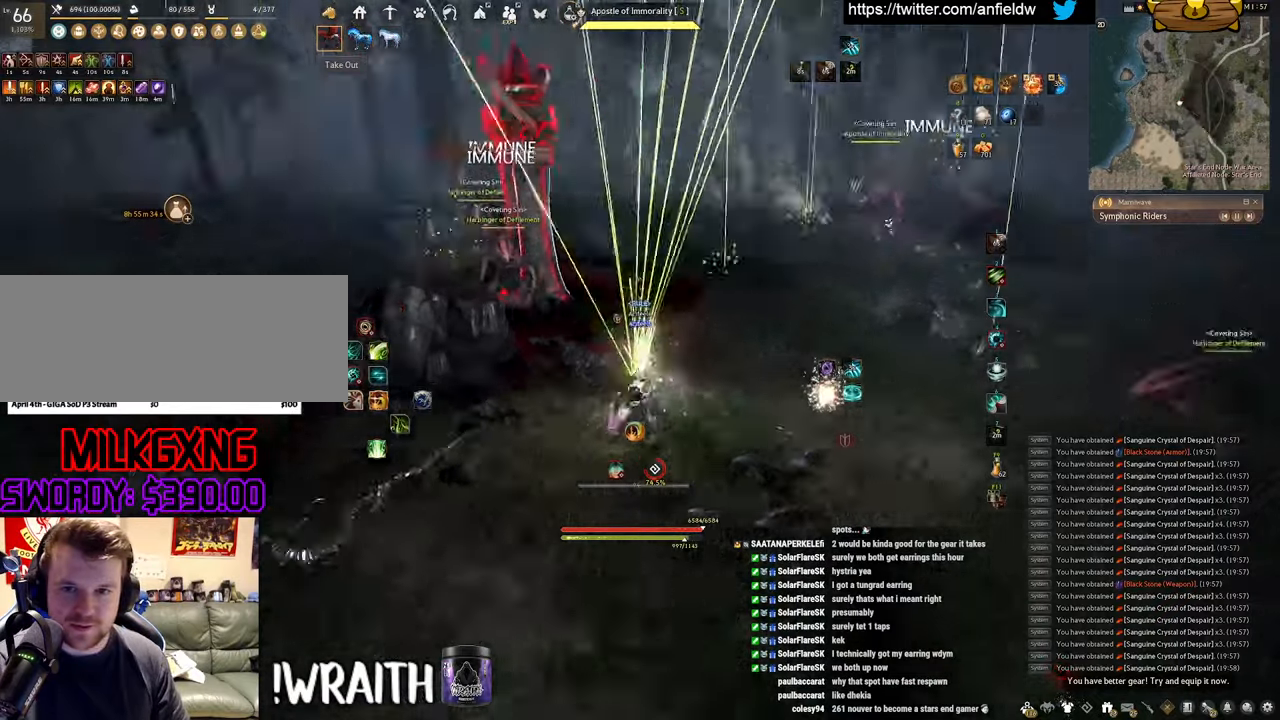
{"keys": [], "mouse": ["left"], "events": []}
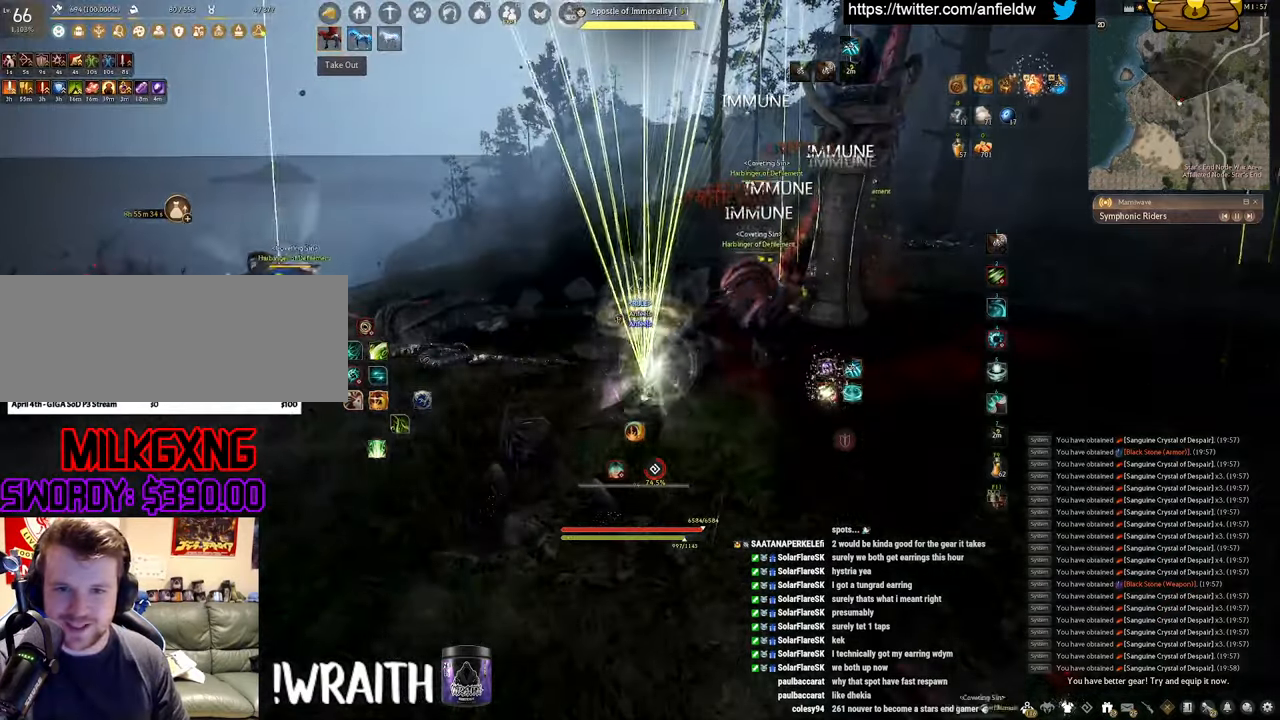
{"keys": [], "mouse": [], "events": [[250, "mouse_left", "up"]]}
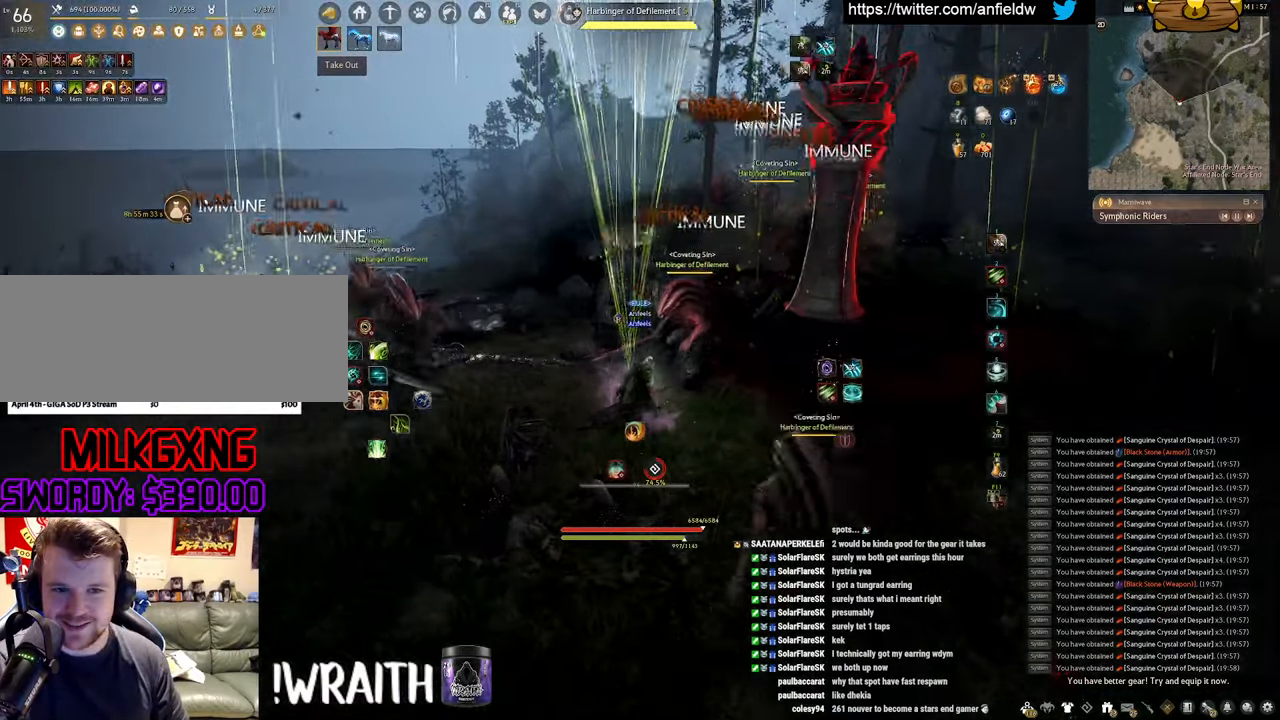
{"keys": ["a", "c"], "mouse": [], "events": [[67, "a", "down"], [167, "f", "down"], [317, "f", "up"], [417, "c", "down"]]}
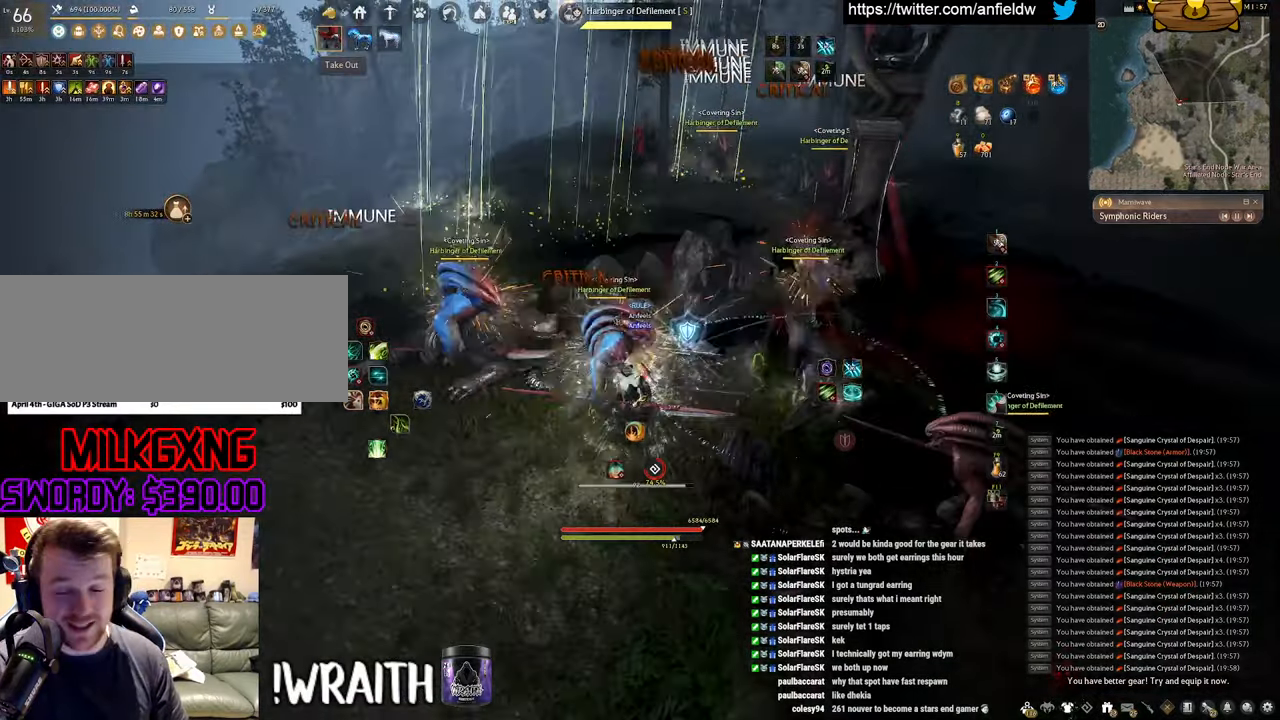
{"keys": ["f", "s"], "mouse": [], "events": [[67, "a", "up"], [67, "c", "up"], [200, "s", "down"], [267, "f", "down"]]}
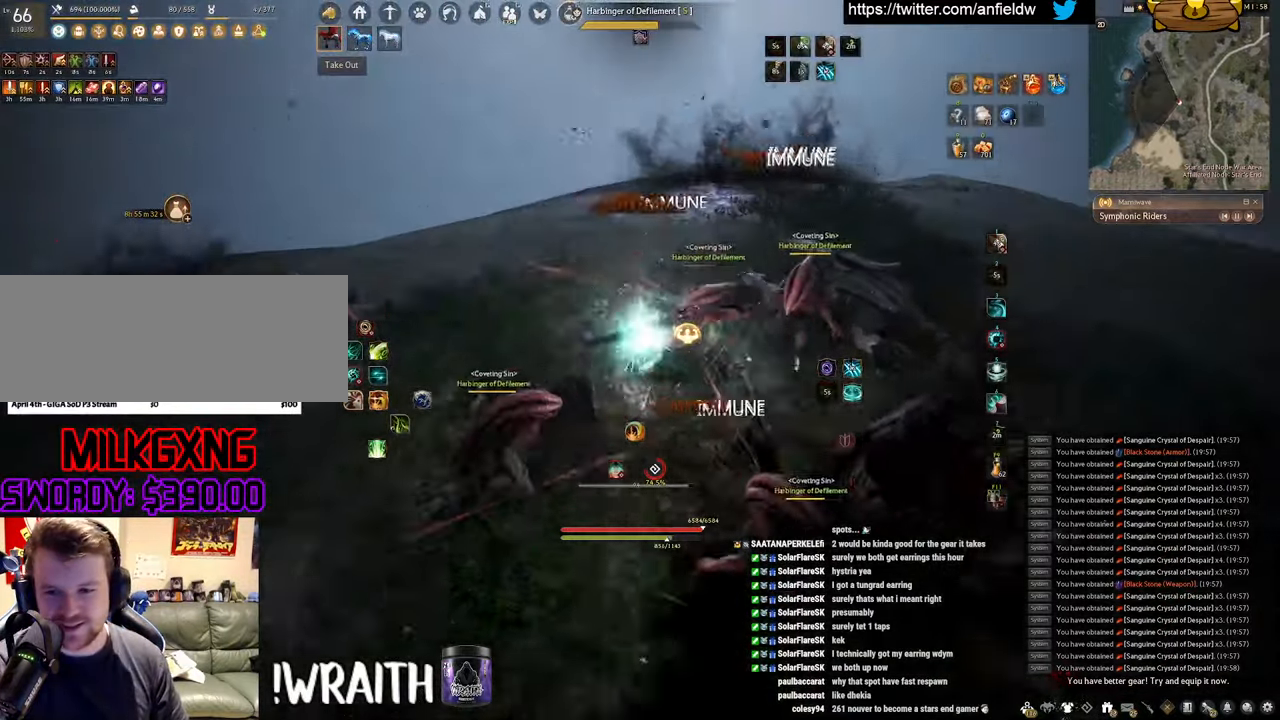
{"keys": [], "mouse": [], "events": [[300, "f", "up"], [300, "s", "up"]]}
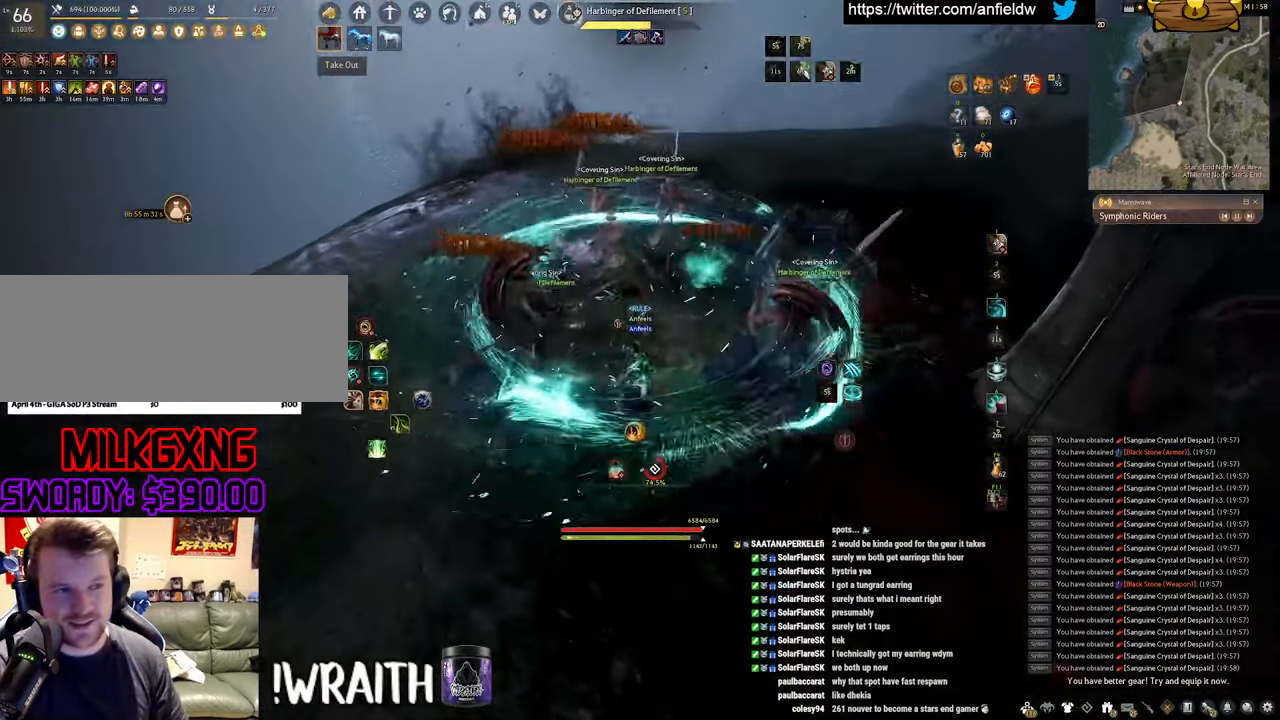
{"keys": ["q"], "mouse": [], "events": [[417, "q", "down"]]}
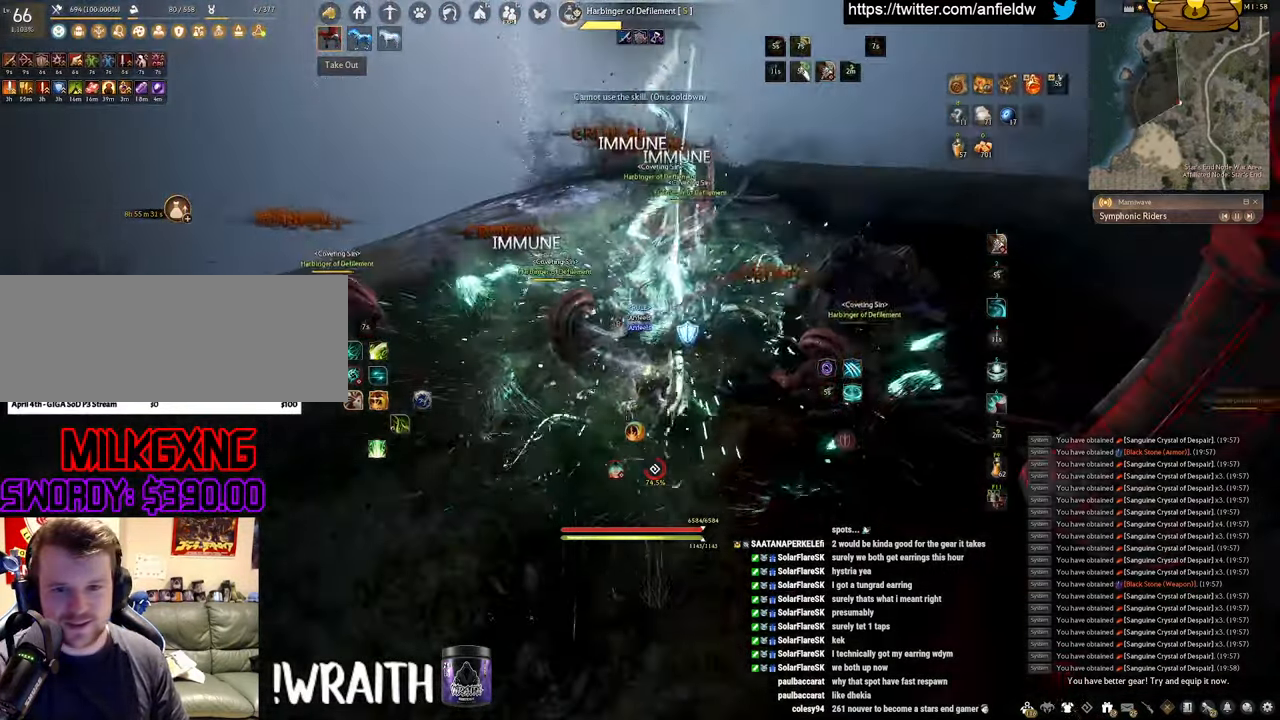
{"keys": [], "mouse": [], "events": [[467, "q", "up"]]}
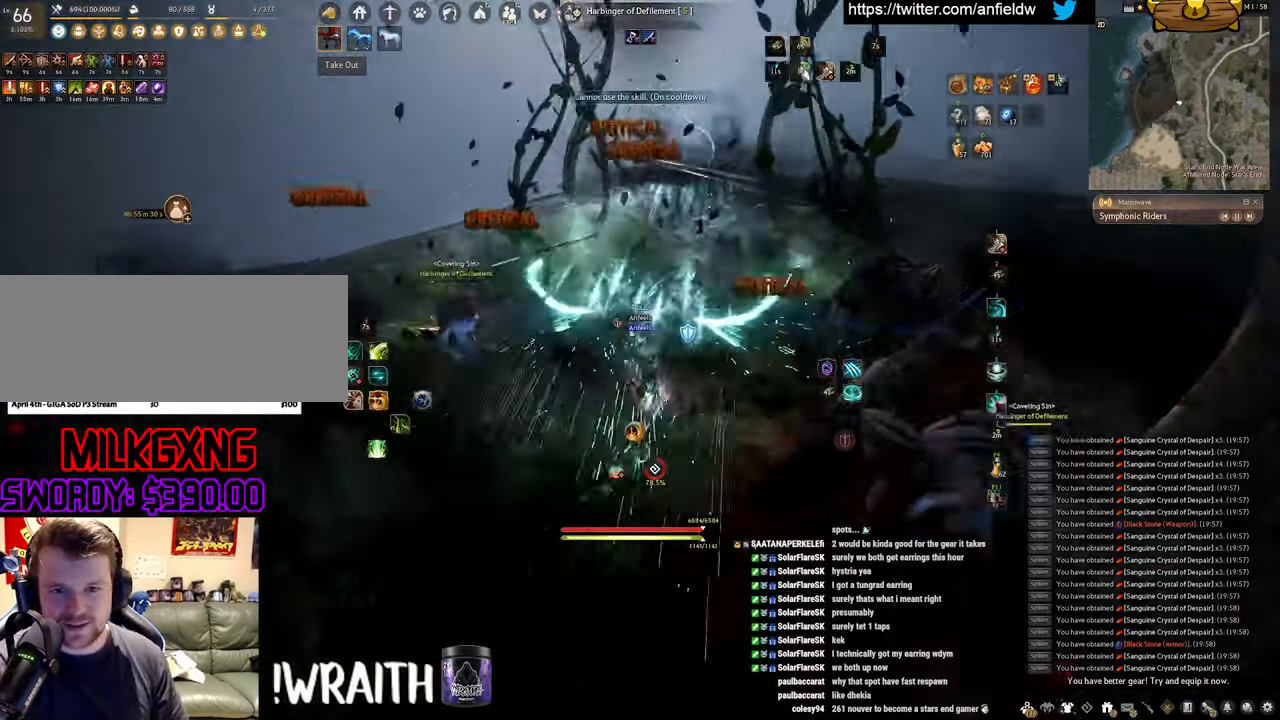
{"keys": ["f", "s"], "mouse": [], "events": [[133, "s", "down"], [183, "f", "down"]]}
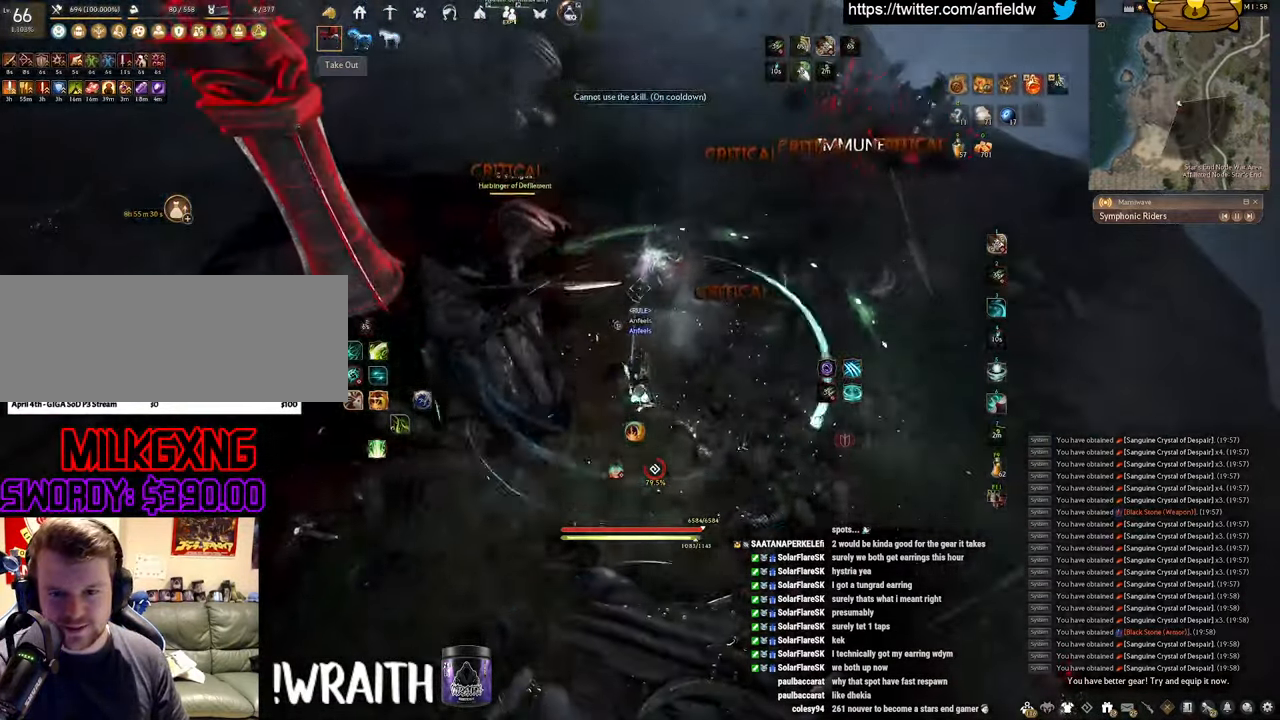
{"keys": ["q", "shift"], "mouse": [], "events": [[133, "s", "up"], [150, "f", "up"], [217, "shift", "down"], [417, "q", "down"]]}
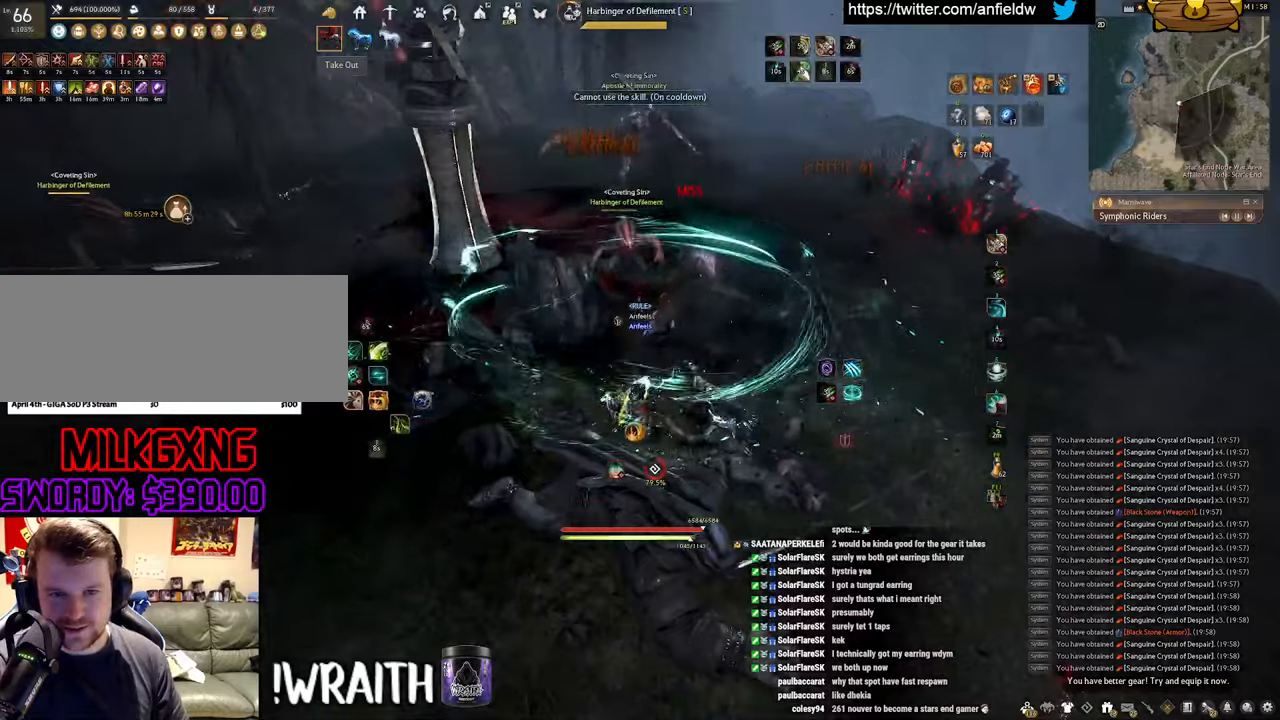
{"keys": ["f", "w"], "mouse": [], "events": [[134, "q", "up"], [217, "shift", "up"], [284, "w", "down"], [334, "f", "down"]]}
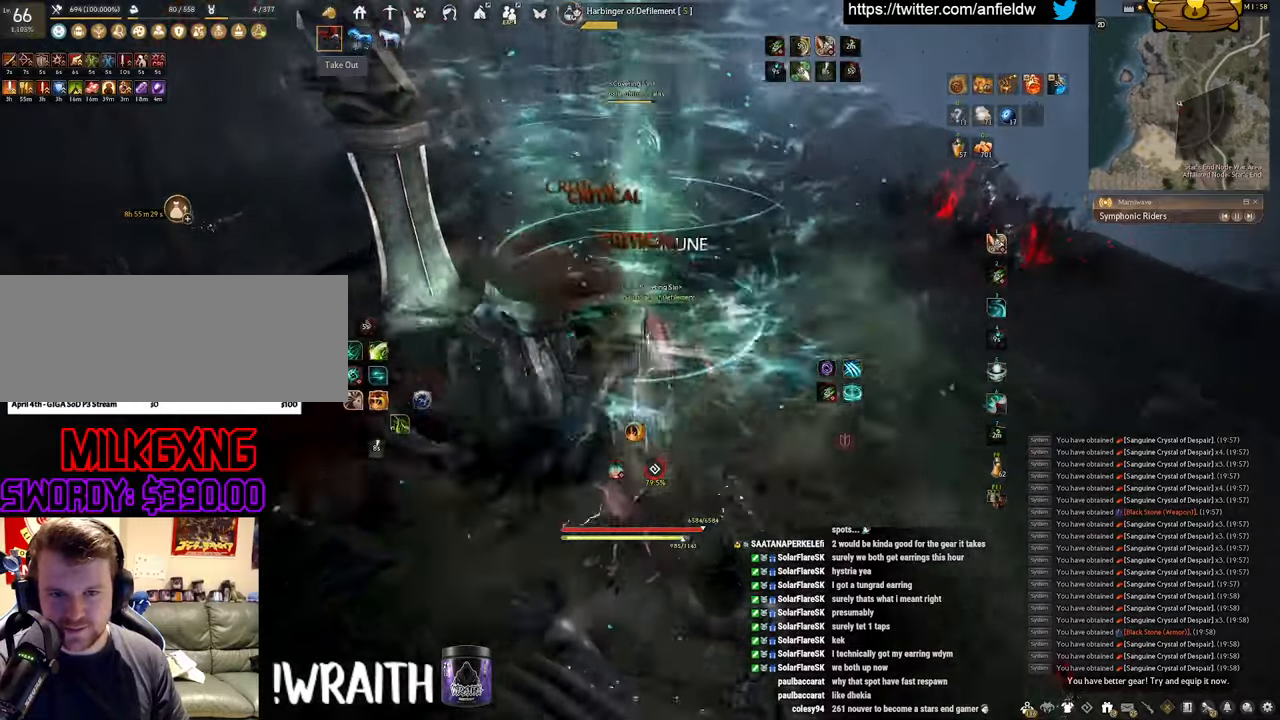
{"keys": [], "mouse": ["left"], "events": [[134, "mouse_left", "down"], [134, "w", "up"], [150, "f", "up"]]}
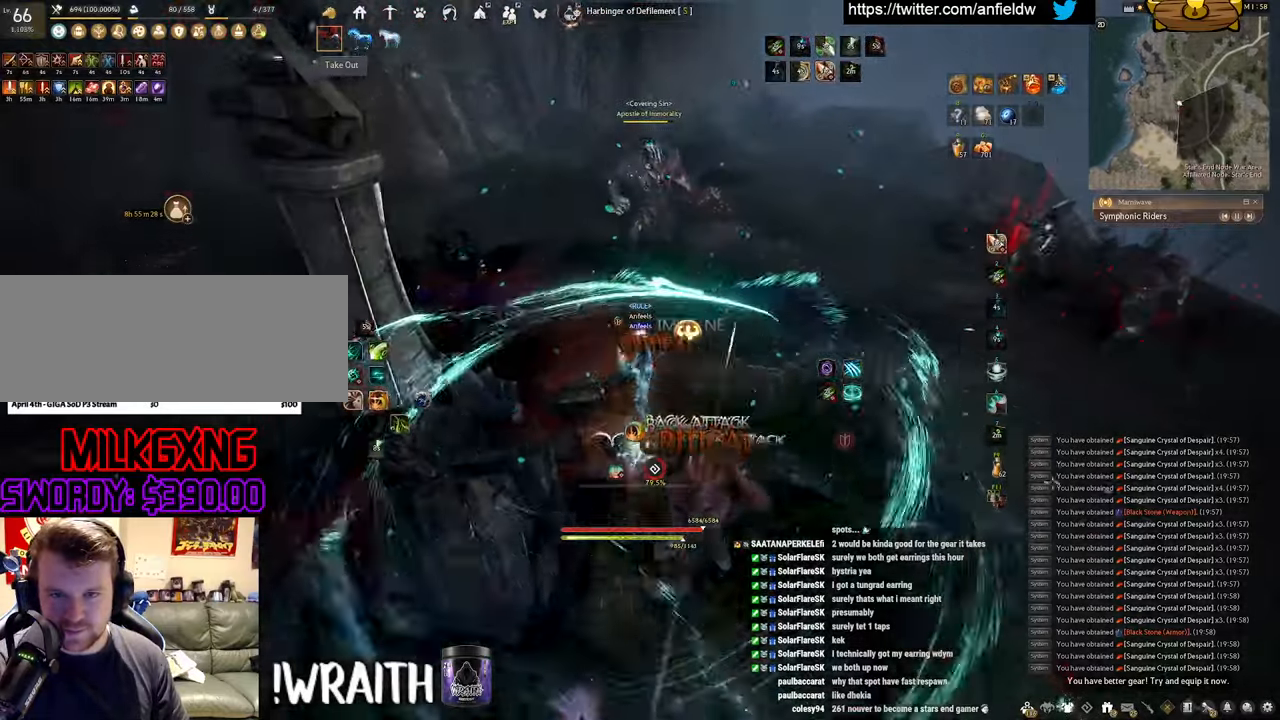
{"keys": [], "mouse": ["right"], "events": [[34, "mouse_left", "up"], [117, "mouse_right", "down"]]}
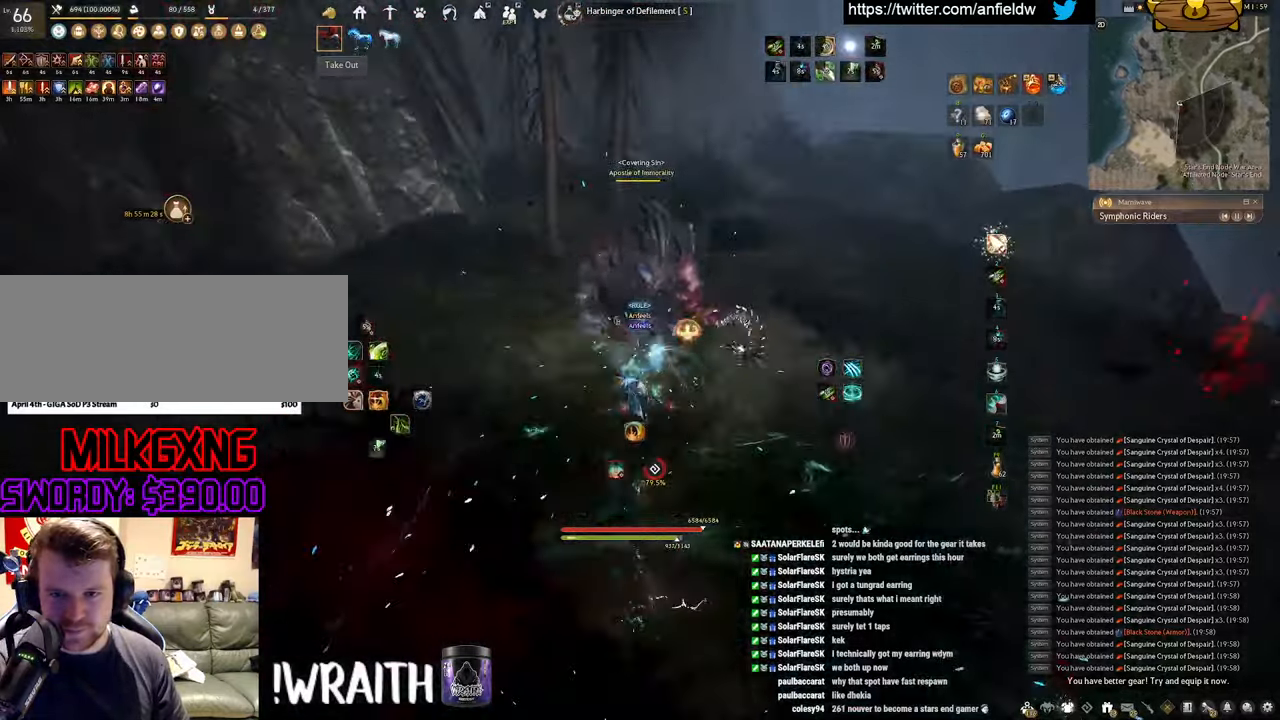
{"keys": ["f", "s"], "mouse": [], "events": [[117, "s", "down"], [167, "f", "down"], [167, "mouse_right", "up"]]}
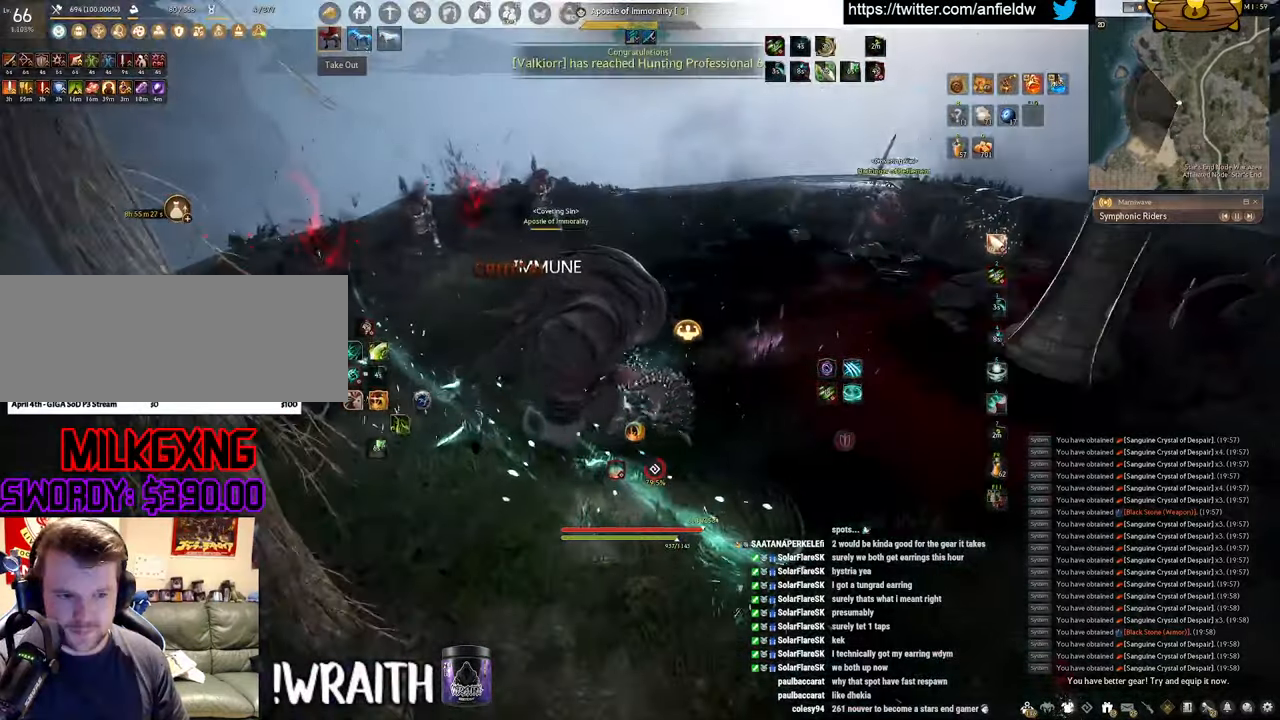
{"keys": [], "mouse": ["left"], "events": [[400, "f", "up"], [400, "mouse_left", "down"], [400, "s", "up"]]}
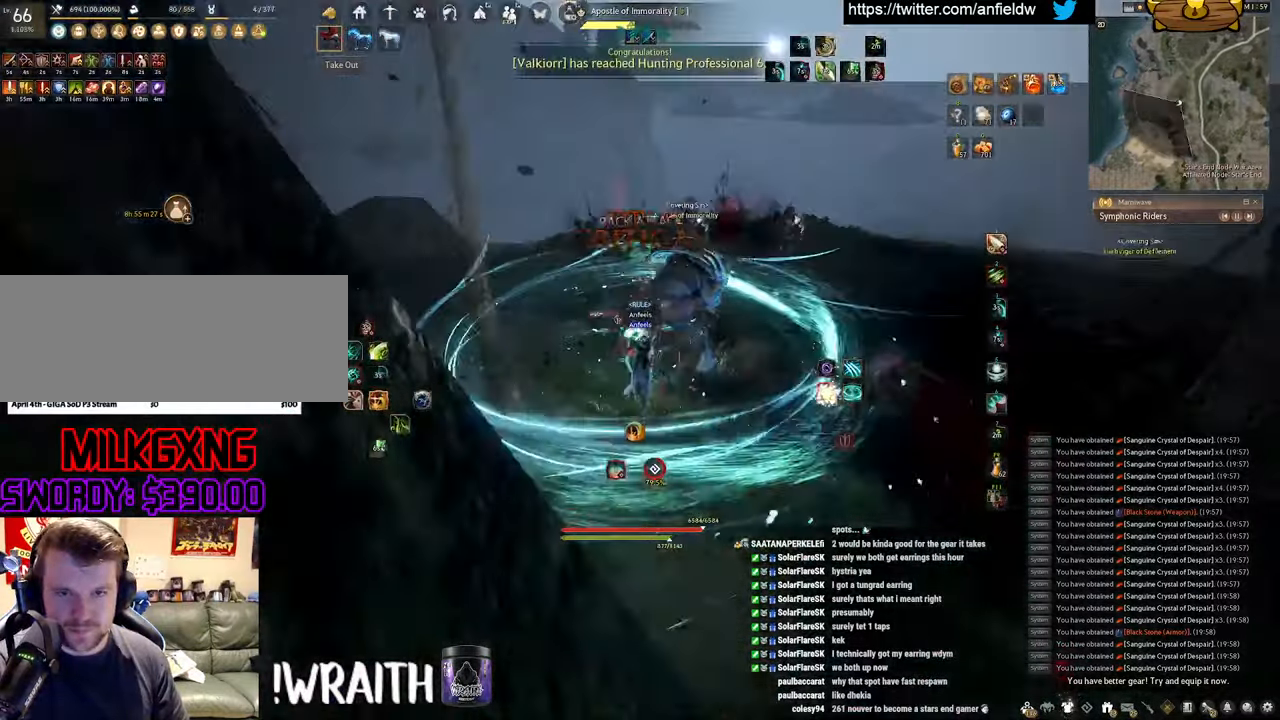
{"keys": ["q"], "mouse": [], "events": [[284, "q", "down"], [384, "mouse_left", "up"]]}
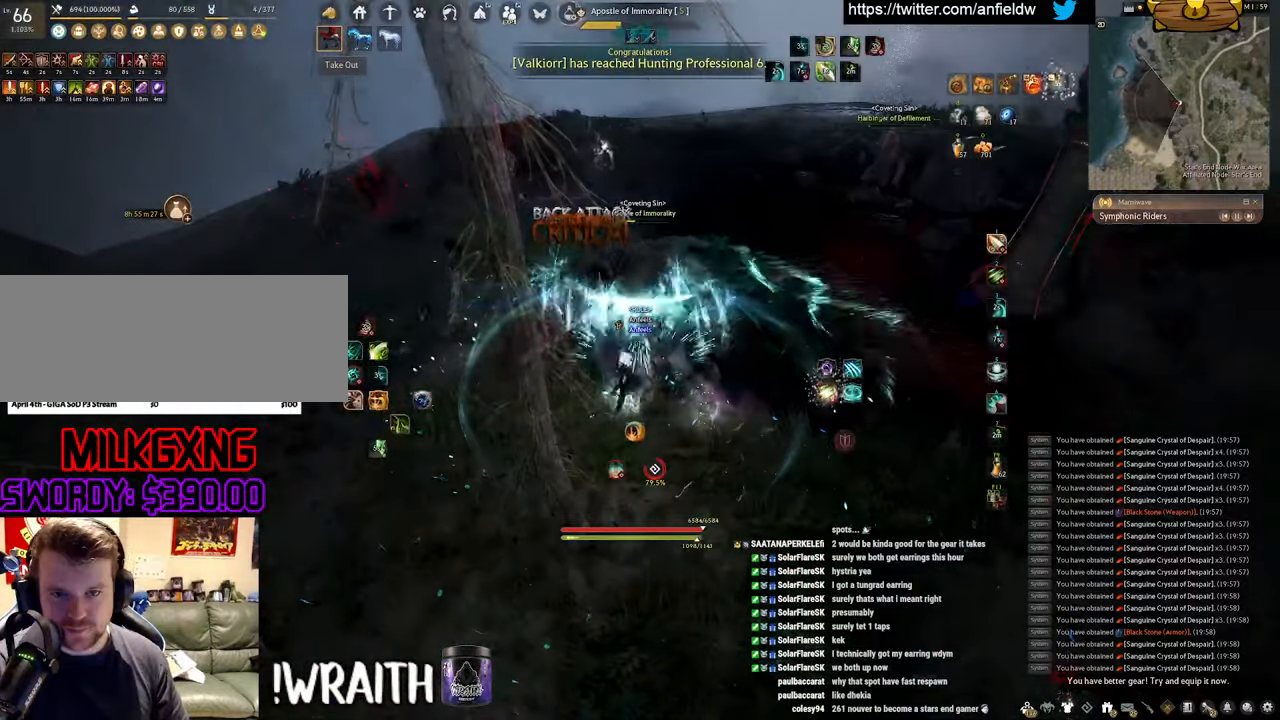
{"keys": ["space"], "mouse": [], "events": [[34, "space", "down"], [84, "q", "up"]]}
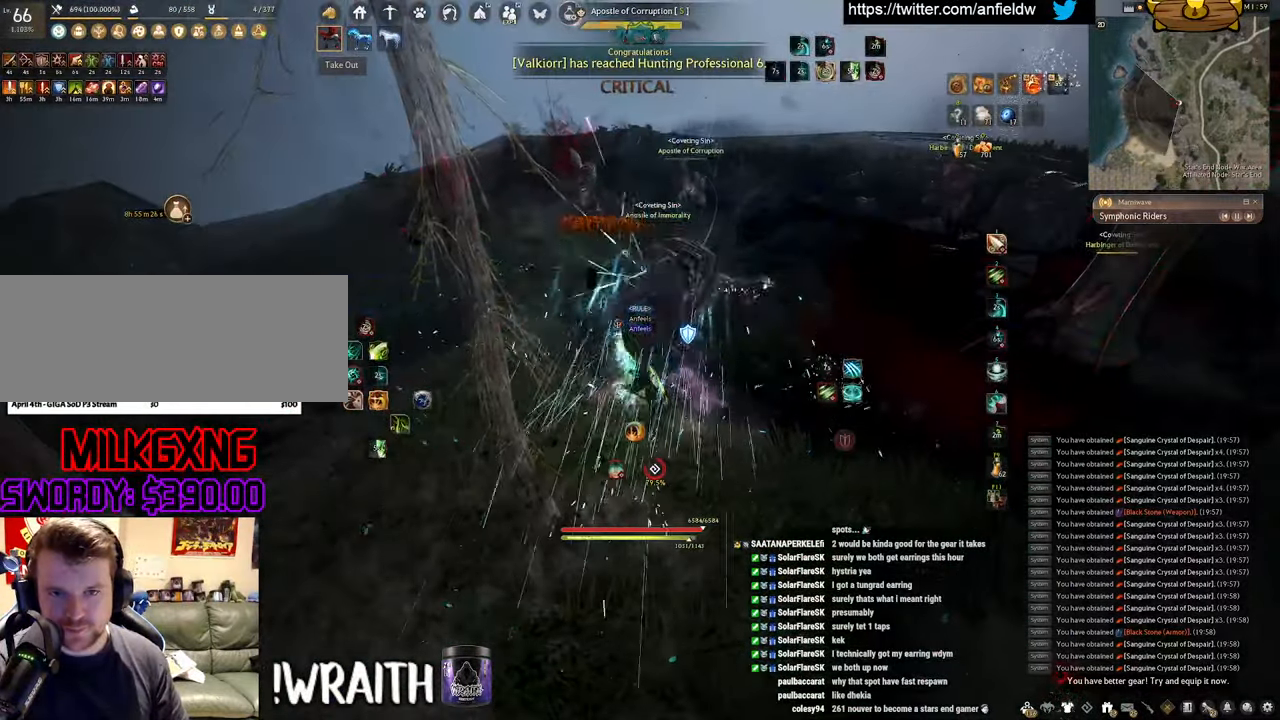
{"keys": ["w"], "mouse": ["right"], "events": [[234, "space", "up"], [317, "w", "down"], [500, "mouse_right", "down"]]}
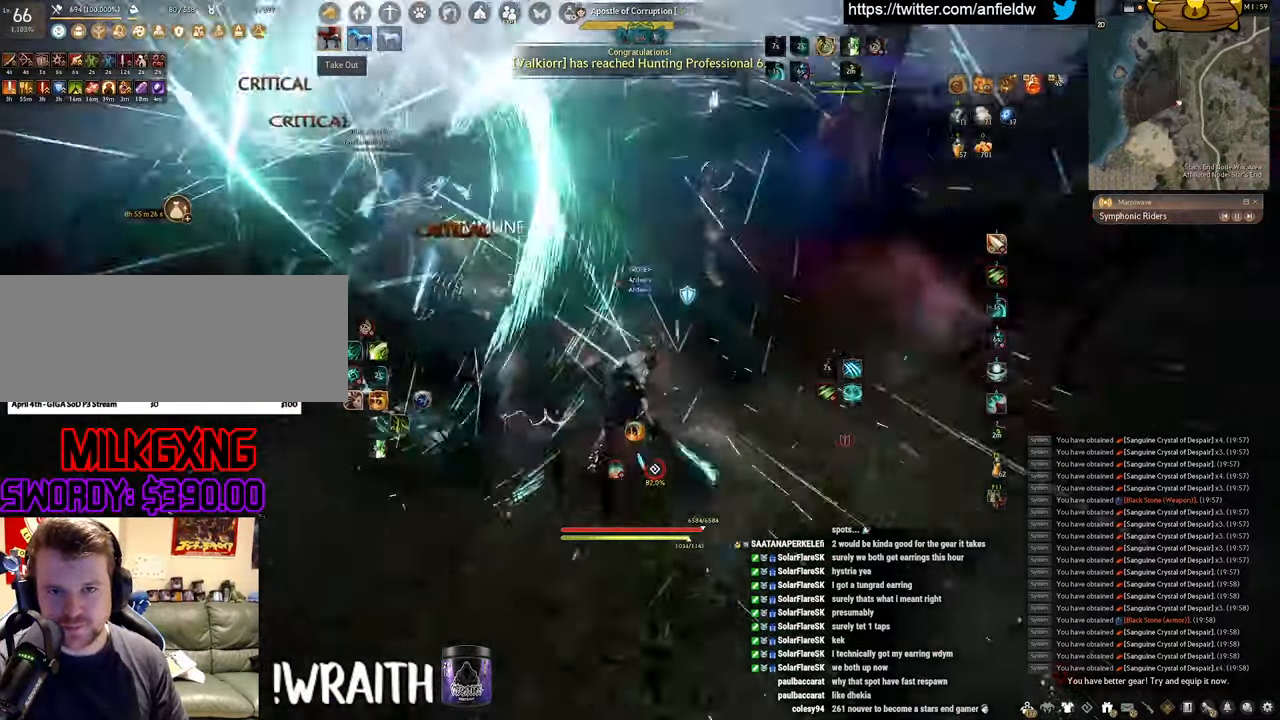
{"keys": ["f", "w"], "mouse": [], "events": [[317, "f", "down"], [317, "mouse_right", "up"]]}
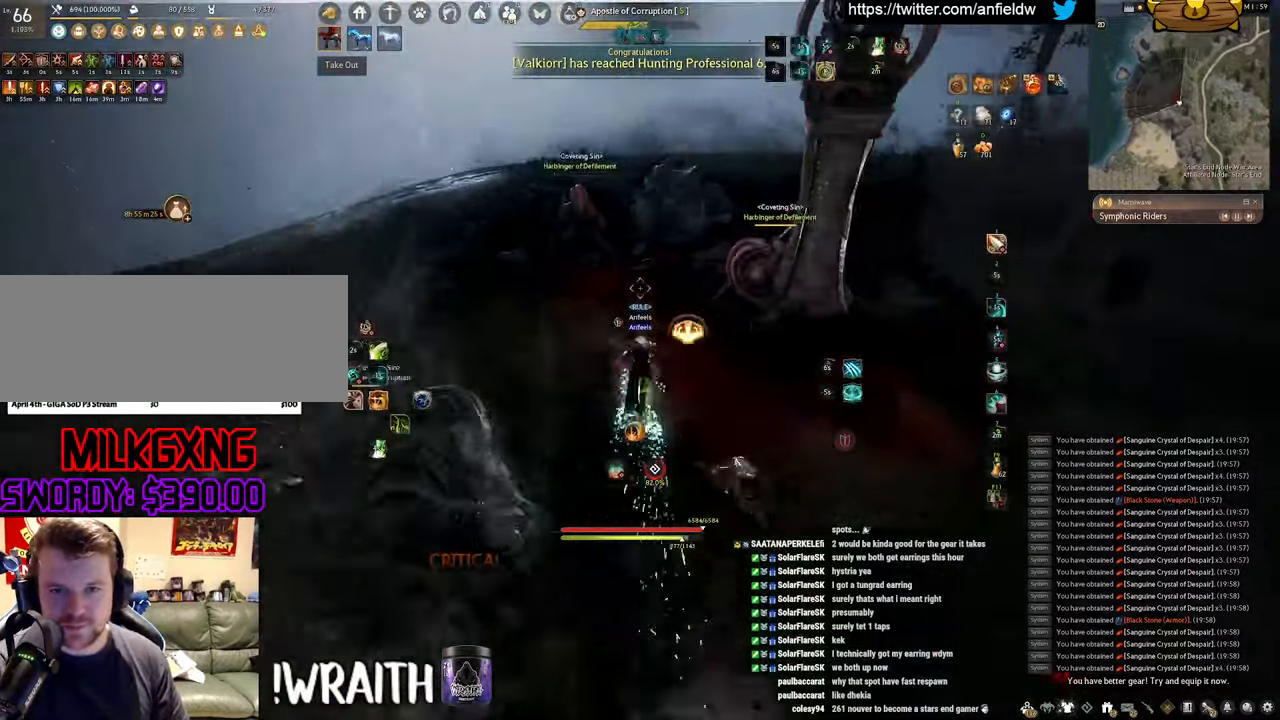
{"keys": ["f", "s"], "mouse": [], "events": [[267, "w", "up"], [450, "s", "down"]]}
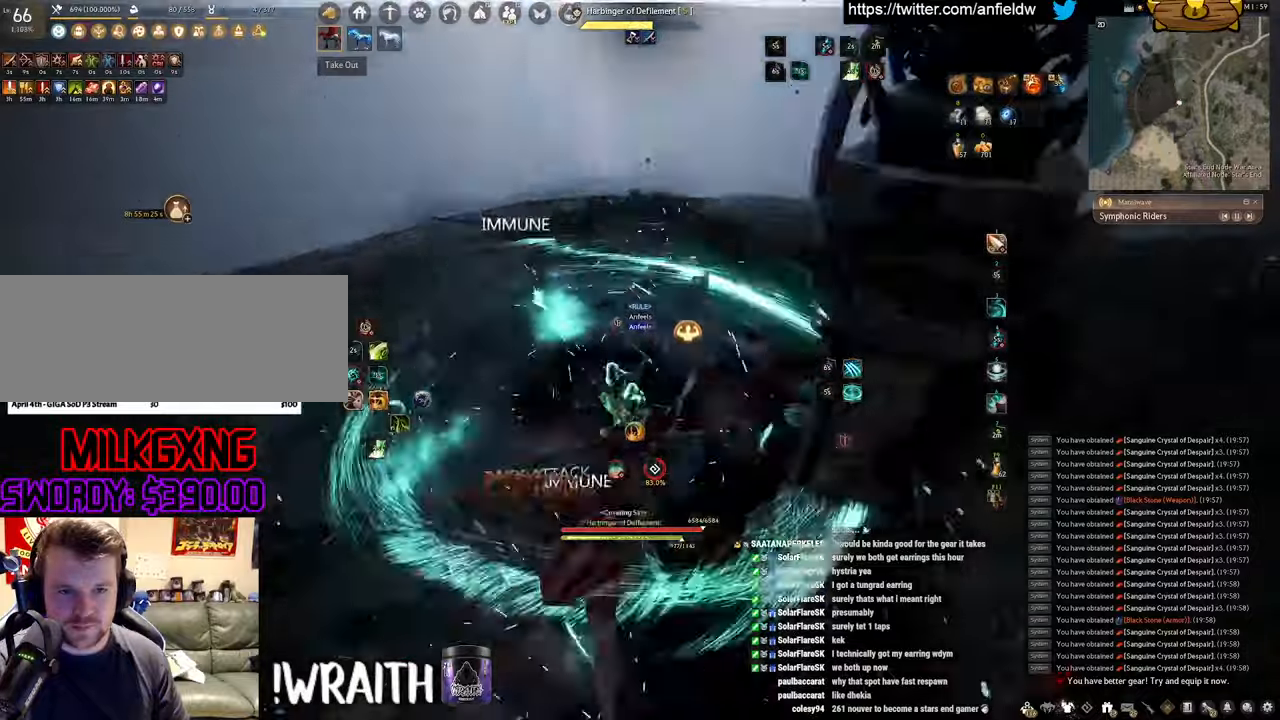
{"keys": ["f", "shift"], "mouse": [], "events": [[416, "s", "up"], [450, "shift", "down"]]}
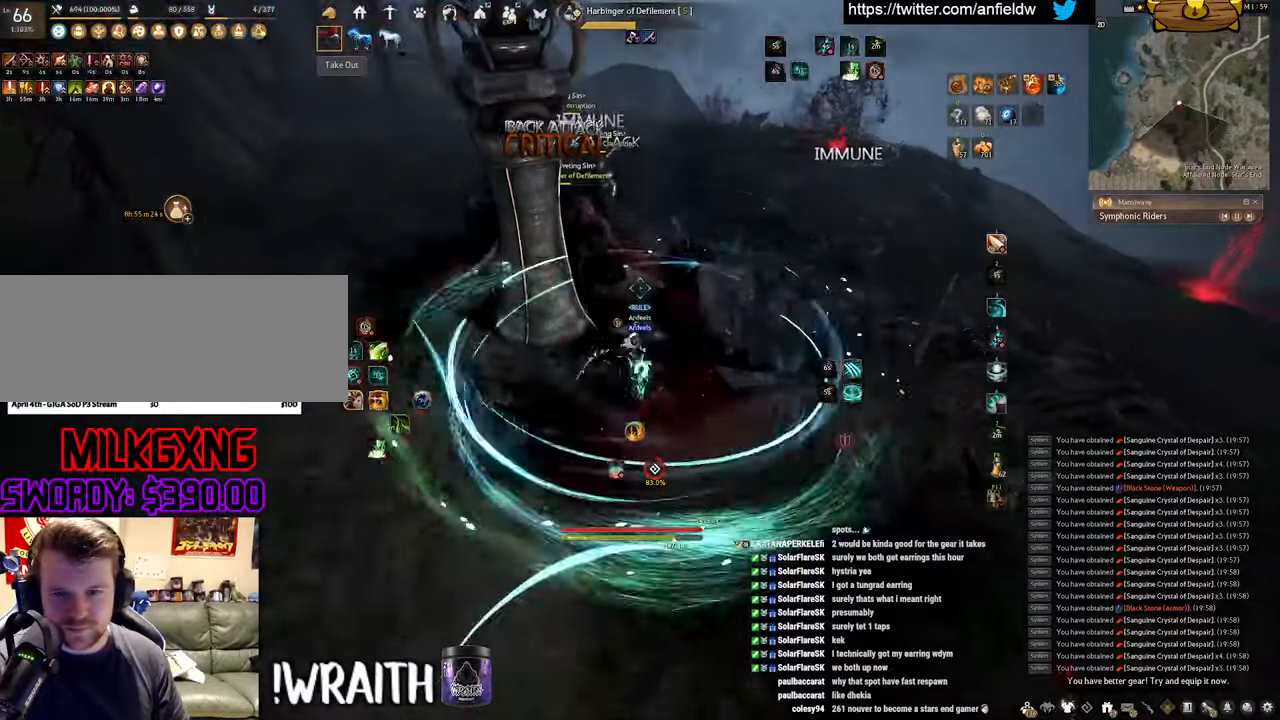
{"keys": ["f", "w"], "mouse": [], "events": [[450, "shift", "up"], [466, "w", "down"]]}
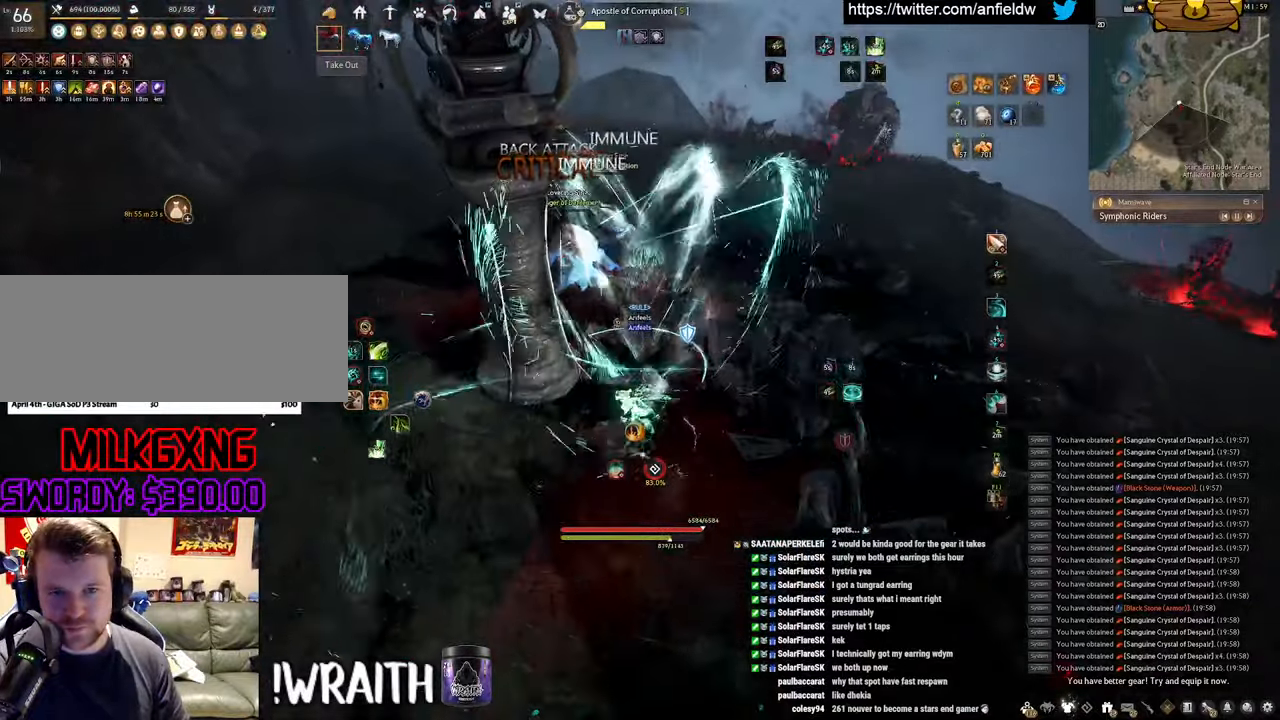
{"keys": [], "mouse": ["left"], "events": [[233, "w", "up"], [266, "f", "up"], [266, "mouse_left", "down"]]}
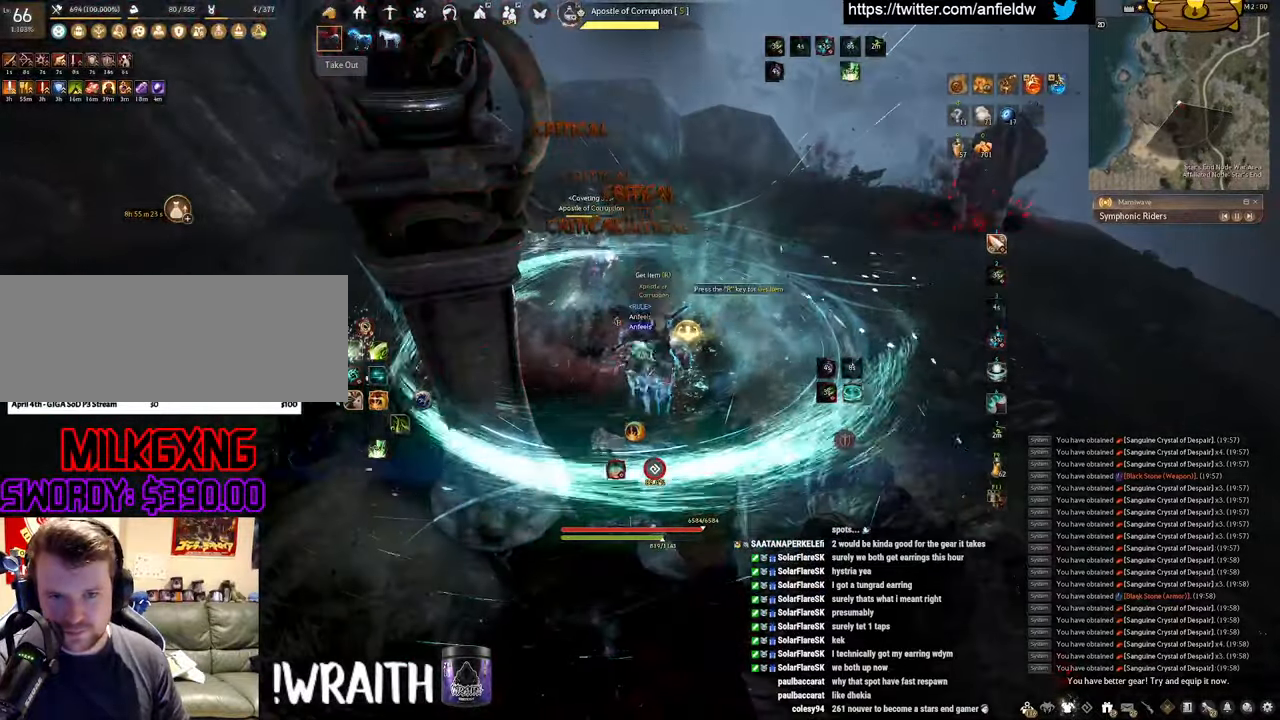
{"keys": ["q"], "mouse": [], "events": [[283, "mouse_left", "up"], [300, "q", "down"]]}